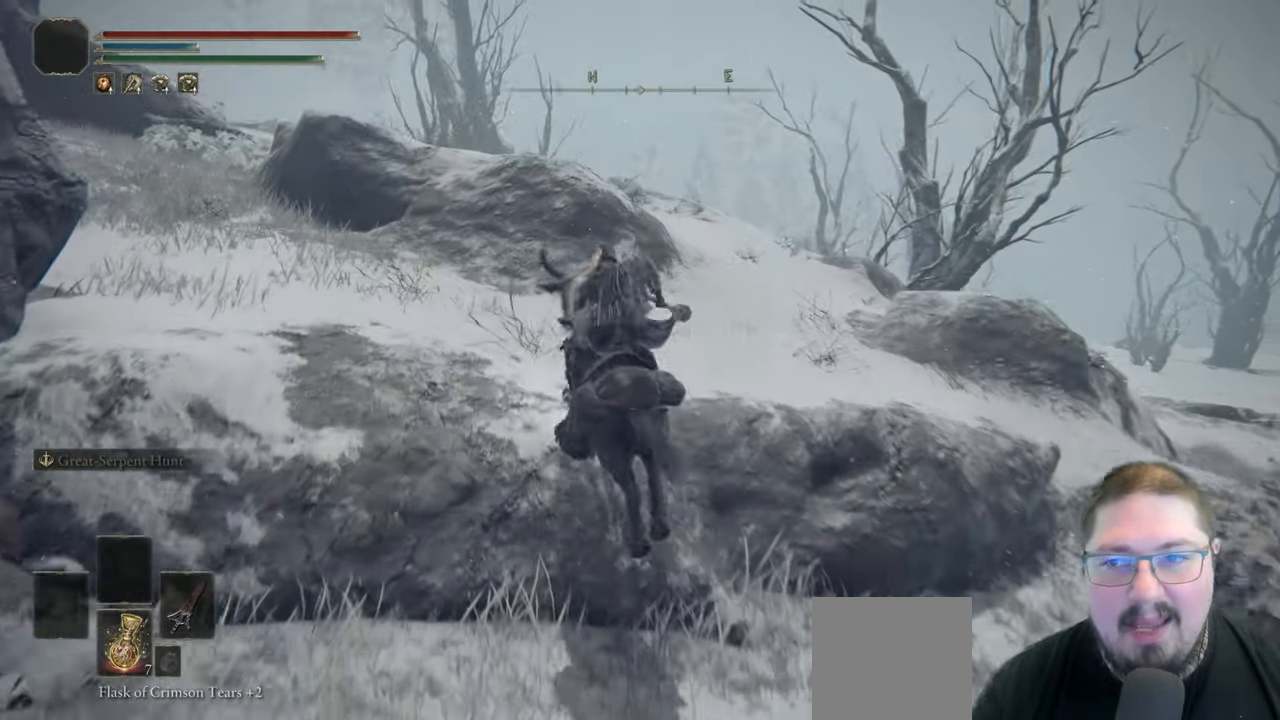
Gameplay with a controller (Xbox layout); each line is a JSON object with the inputs held at the frame after it (dt_ms = milliseconds from this image to that frame). "button_events" lists button changes between this image and that frame as [ms after this image, input, new state], when the widget could be followed in between (sticks are given only as held states).
{"dt_ms": 500, "buttons": [], "left_stick": "up", "right_stick": "left", "button_events": [[50, "A", "up"]]}
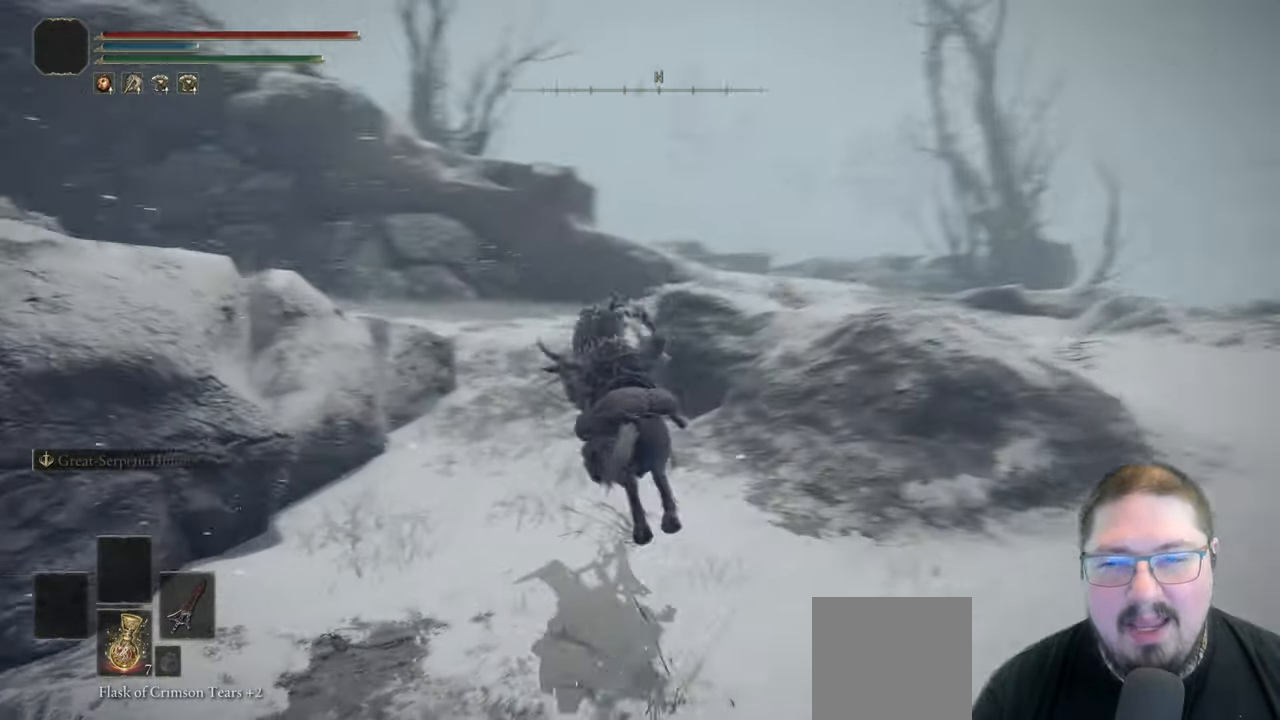
{"dt_ms": 500, "buttons": [], "left_stick": "up", "right_stick": "center", "button_events": [[350, "B", "down"], [483, "B", "up"]]}
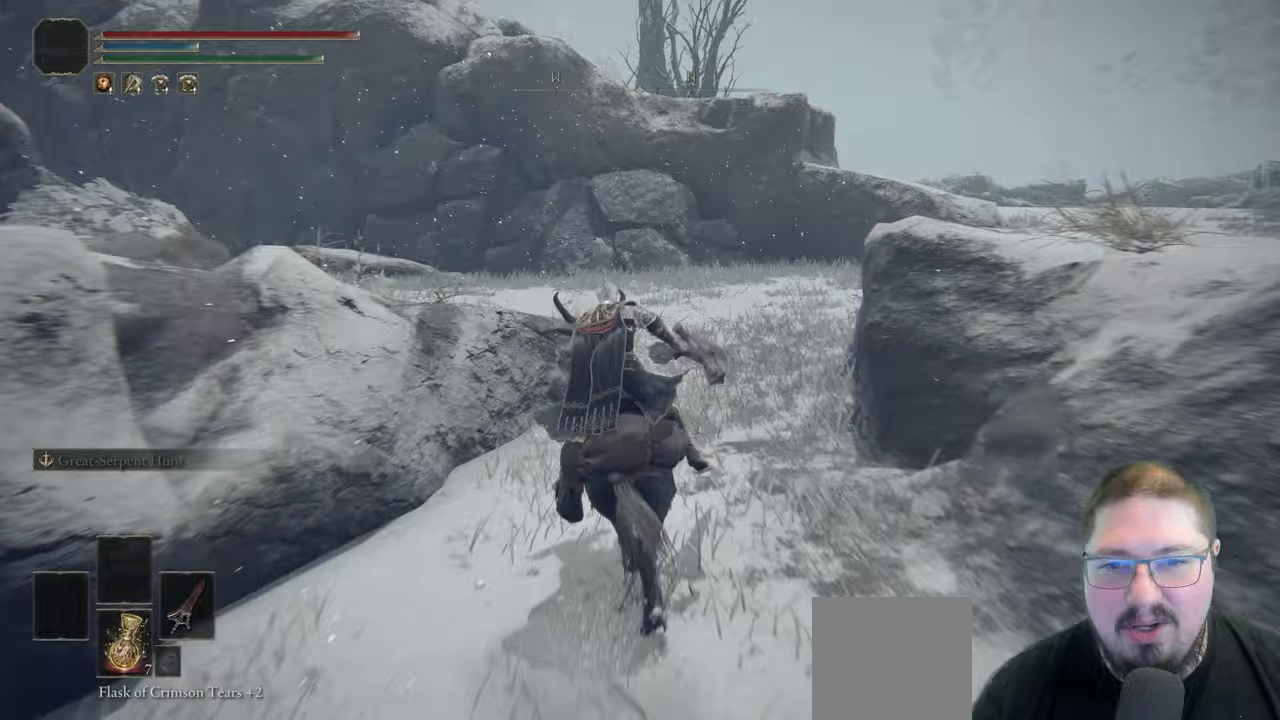
{"dt_ms": 500, "buttons": [], "left_stick": "up-right", "right_stick": "left", "button_events": []}
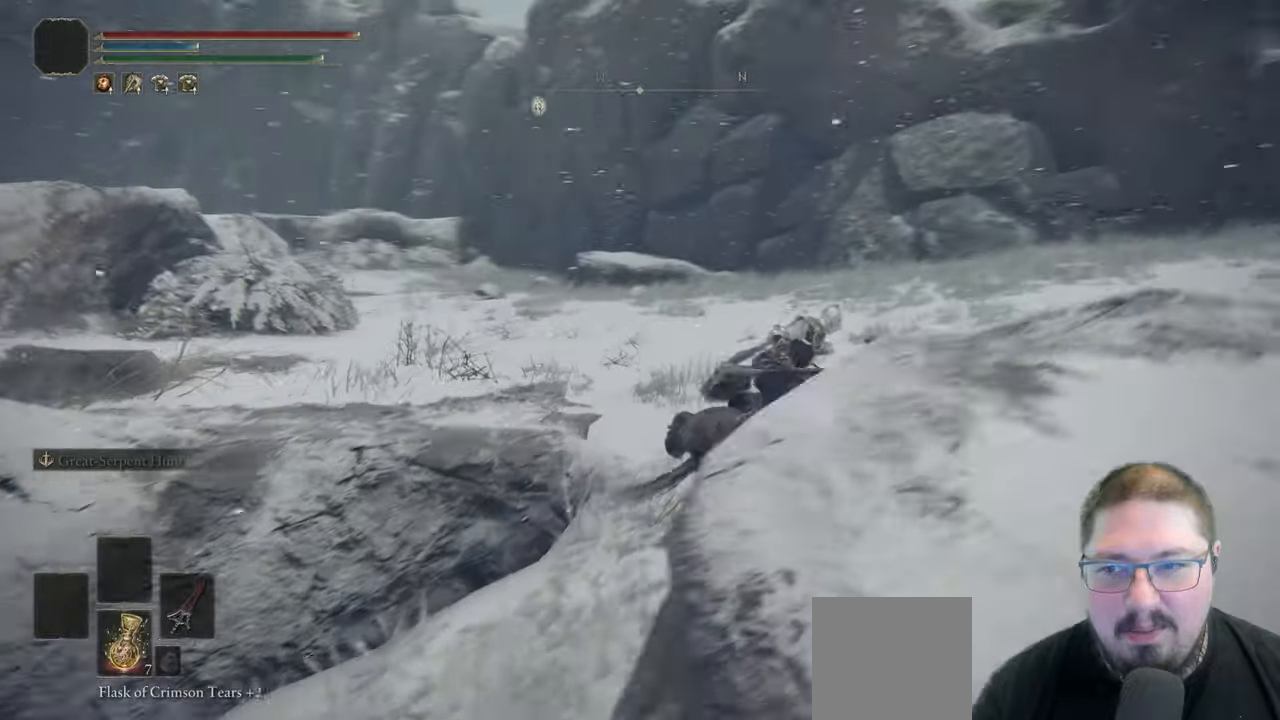
{"dt_ms": 500, "buttons": [], "left_stick": "up-right", "right_stick": "right", "button_events": []}
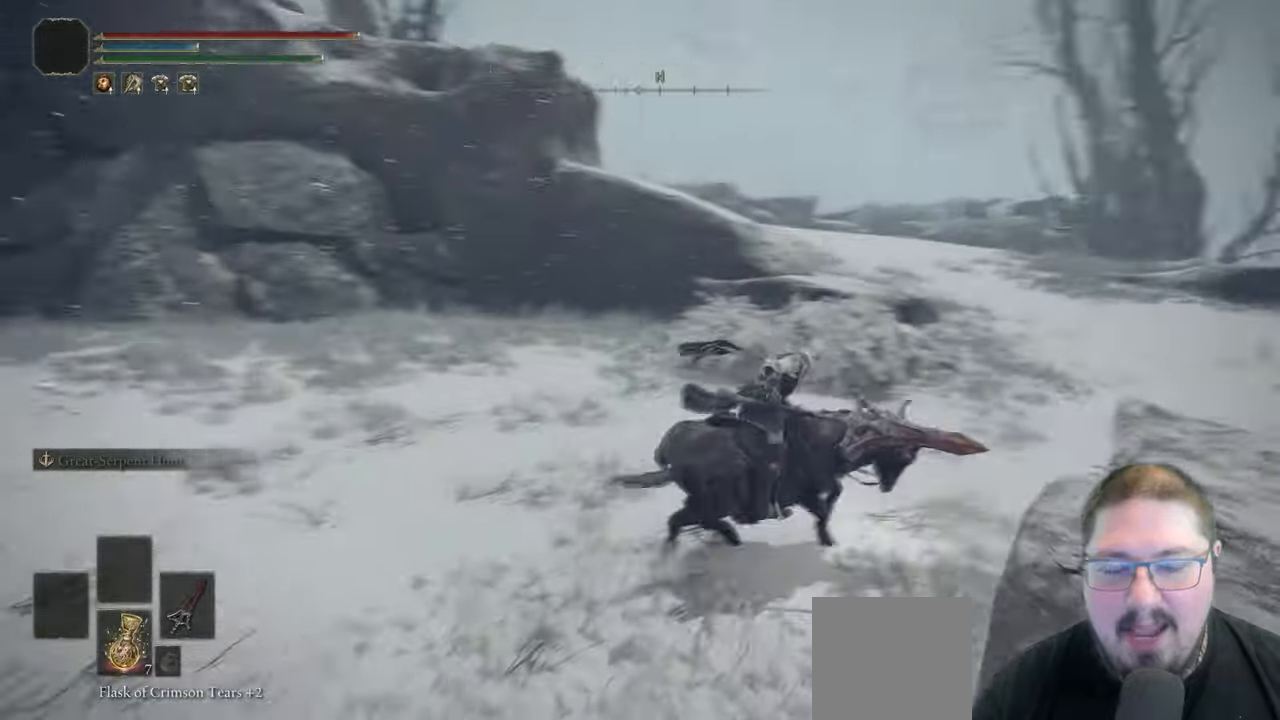
{"dt_ms": 500, "buttons": [], "left_stick": "up-right", "right_stick": "center", "button_events": [[183, "B", "down"], [317, "B", "up"]]}
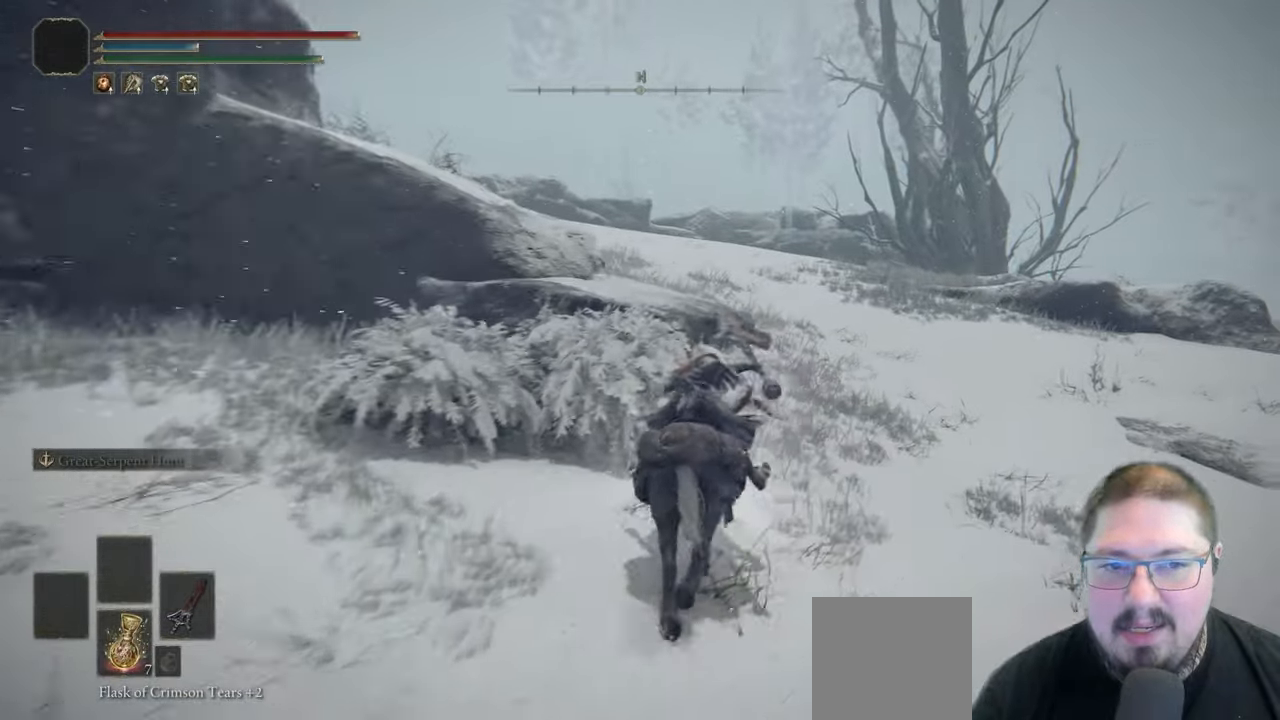
{"dt_ms": 1000, "buttons": [], "left_stick": "up-right", "right_stick": "left", "button_events": []}
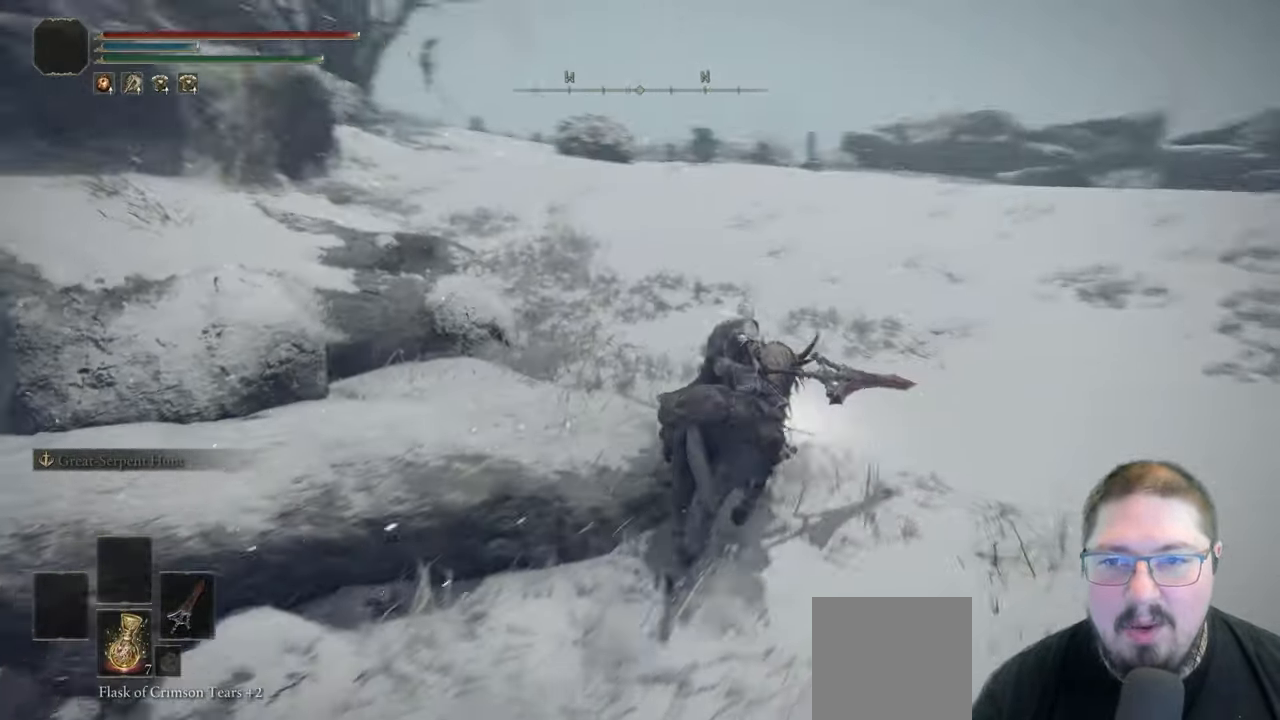
{"dt_ms": 500, "buttons": [], "left_stick": "up", "right_stick": "center", "button_events": [[367, "B", "down"], [500, "B", "up"]]}
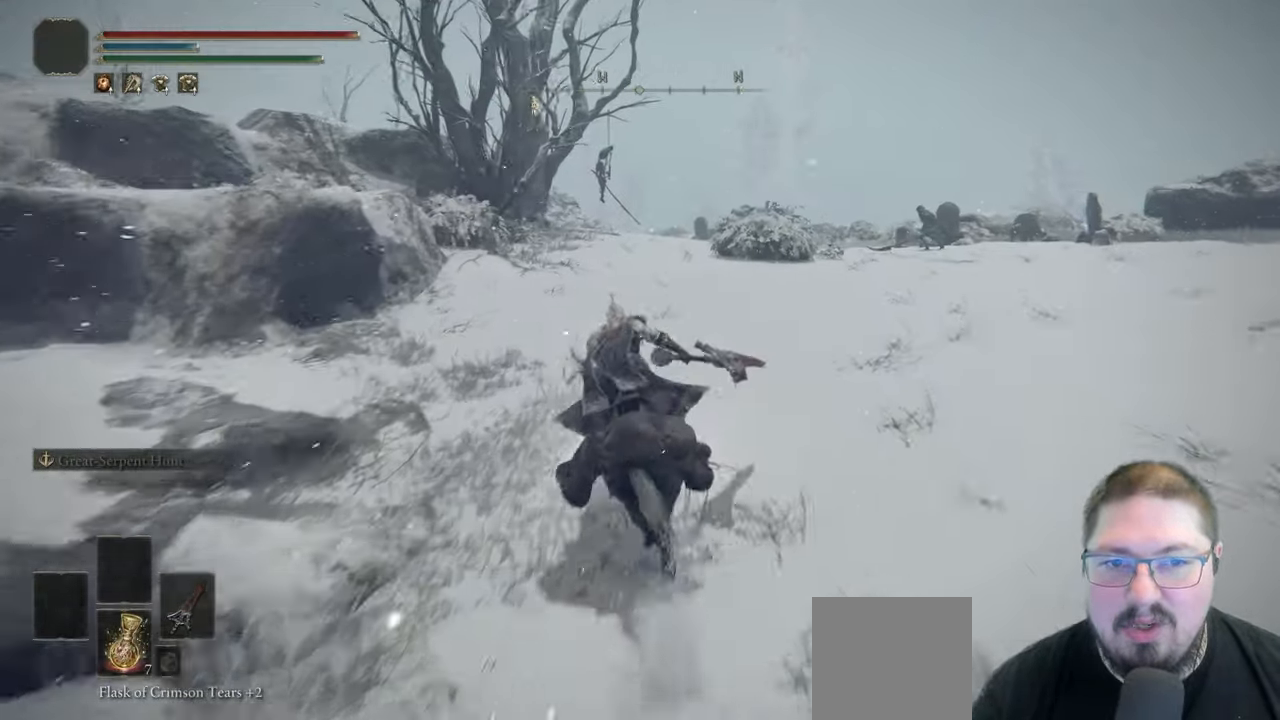
{"dt_ms": 500, "buttons": [], "left_stick": "up", "right_stick": "center", "button_events": []}
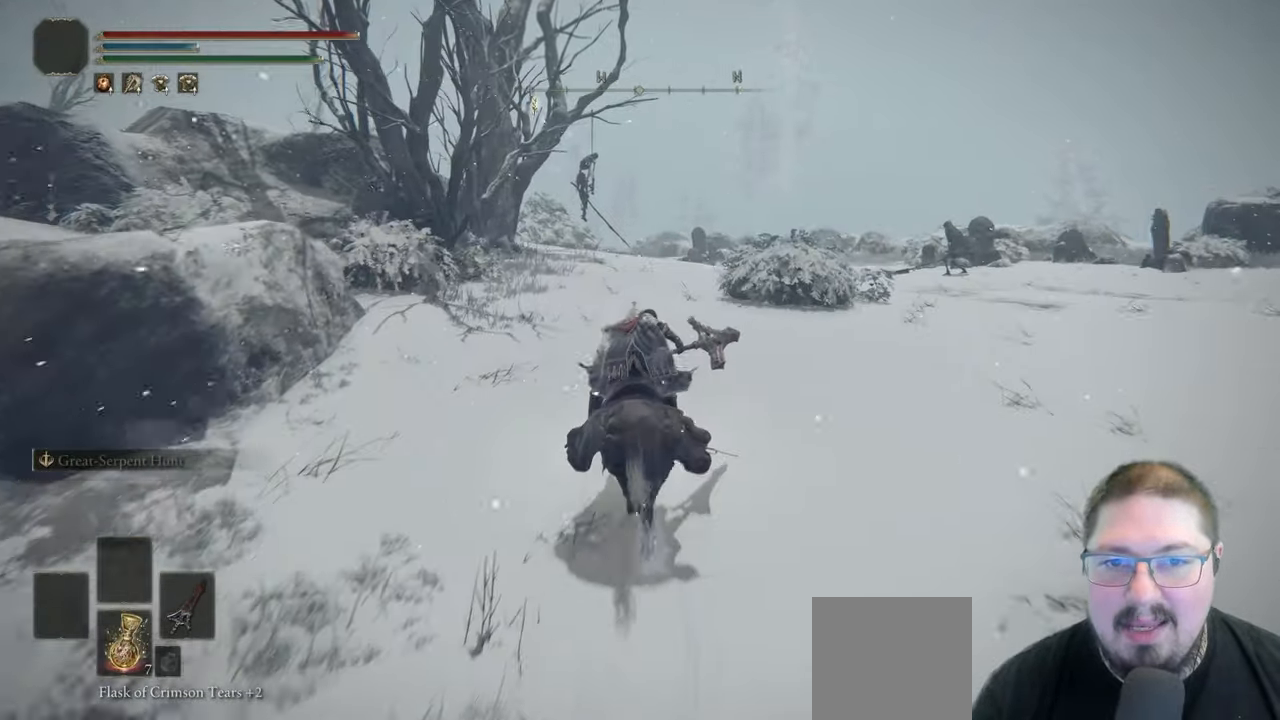
{"dt_ms": 500, "buttons": ["B"], "left_stick": "up", "right_stick": "center", "button_events": [[433, "B", "down"]]}
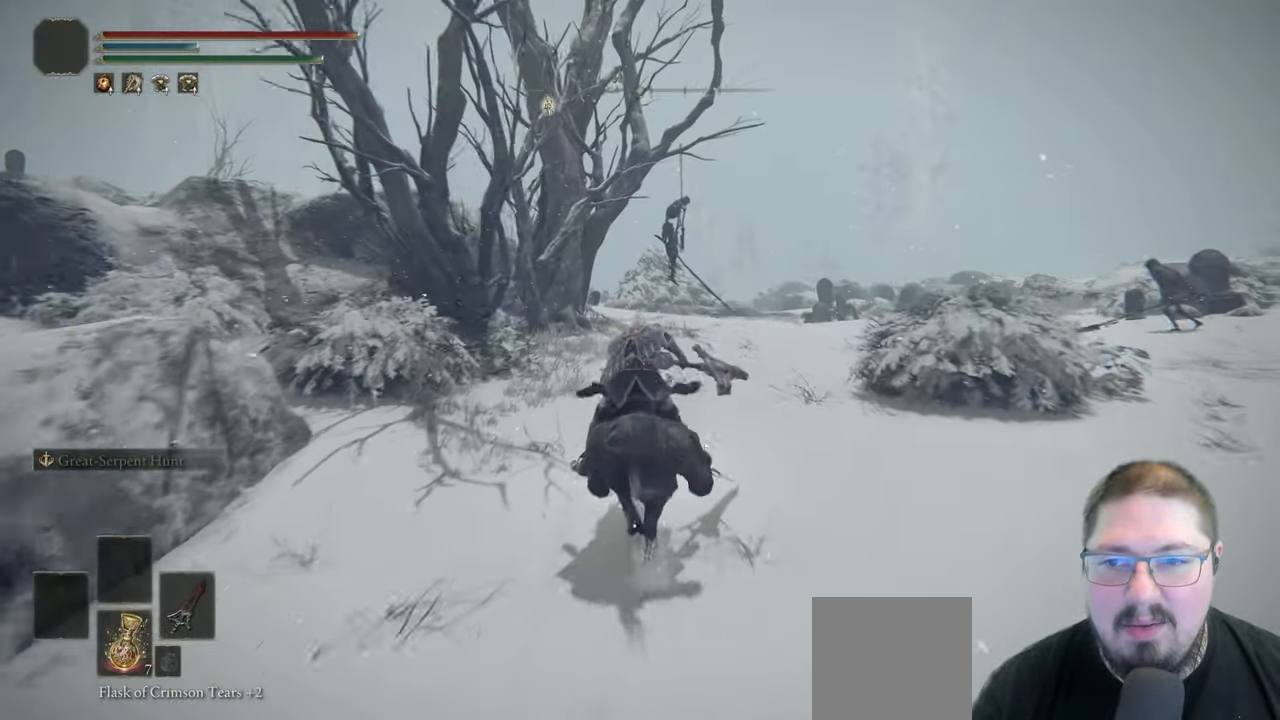
{"dt_ms": 500, "buttons": [], "left_stick": "up", "right_stick": "center", "button_events": [[83, "B", "up"]]}
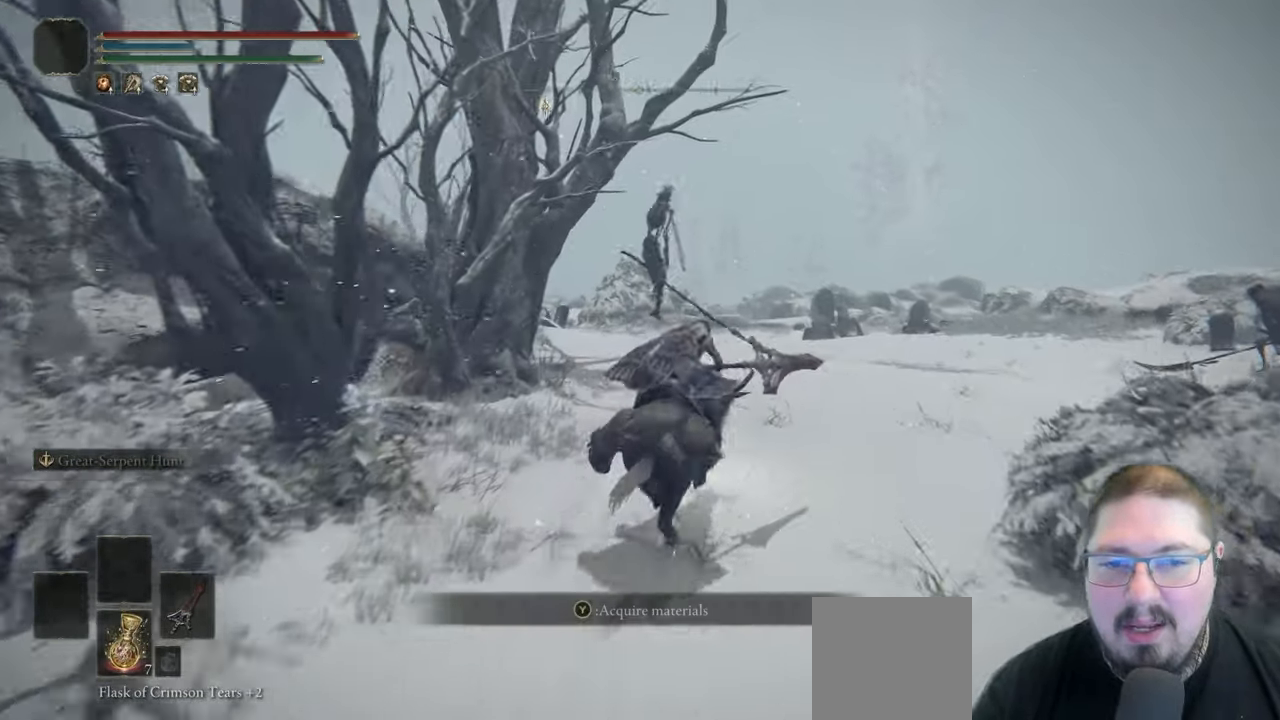
{"dt_ms": 500, "buttons": [], "left_stick": "up", "right_stick": "left", "button_events": []}
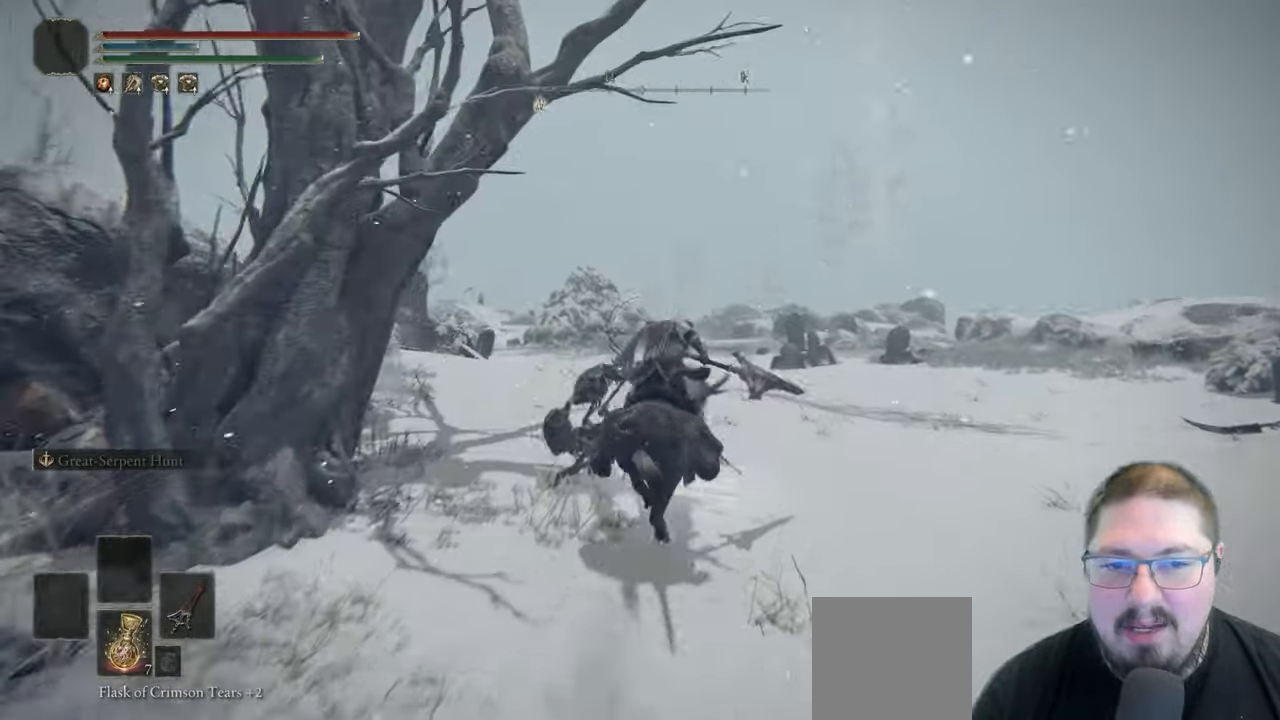
{"dt_ms": 500, "buttons": ["B"], "left_stick": "up", "right_stick": "center", "button_events": [[450, "B", "down"]]}
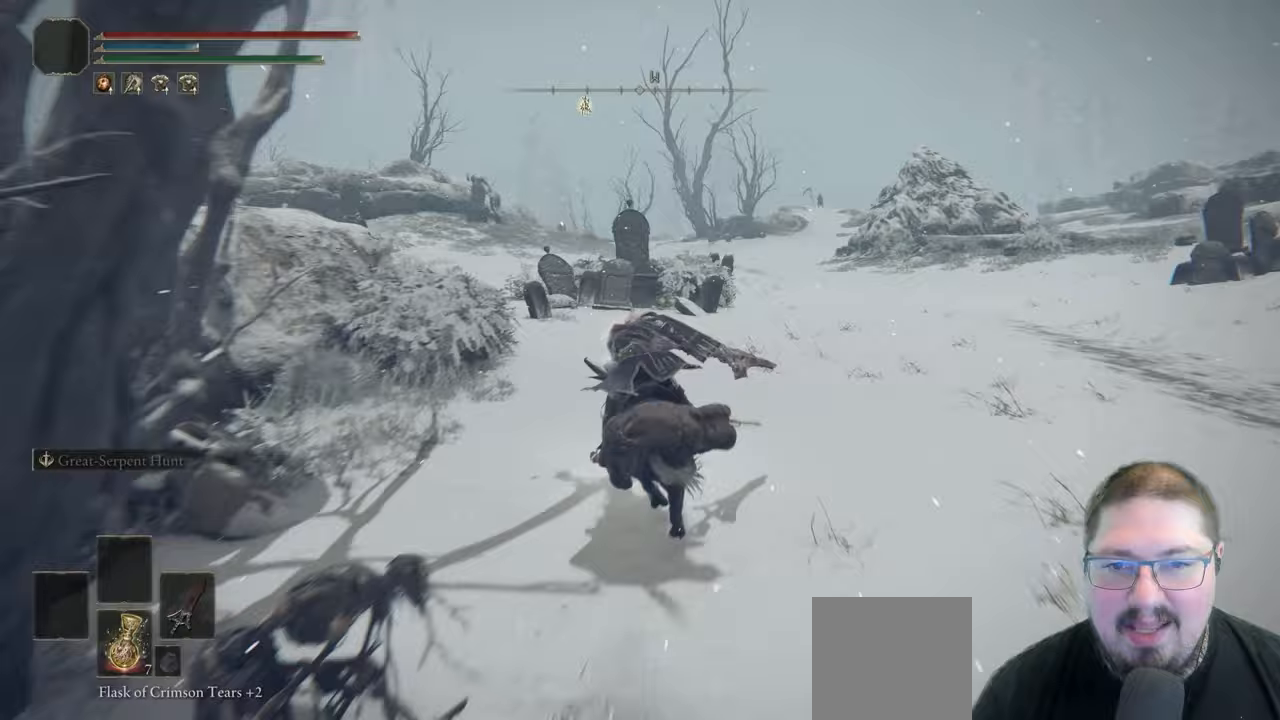
{"dt_ms": 500, "buttons": [], "left_stick": "up", "right_stick": "left", "button_events": [[67, "B", "up"]]}
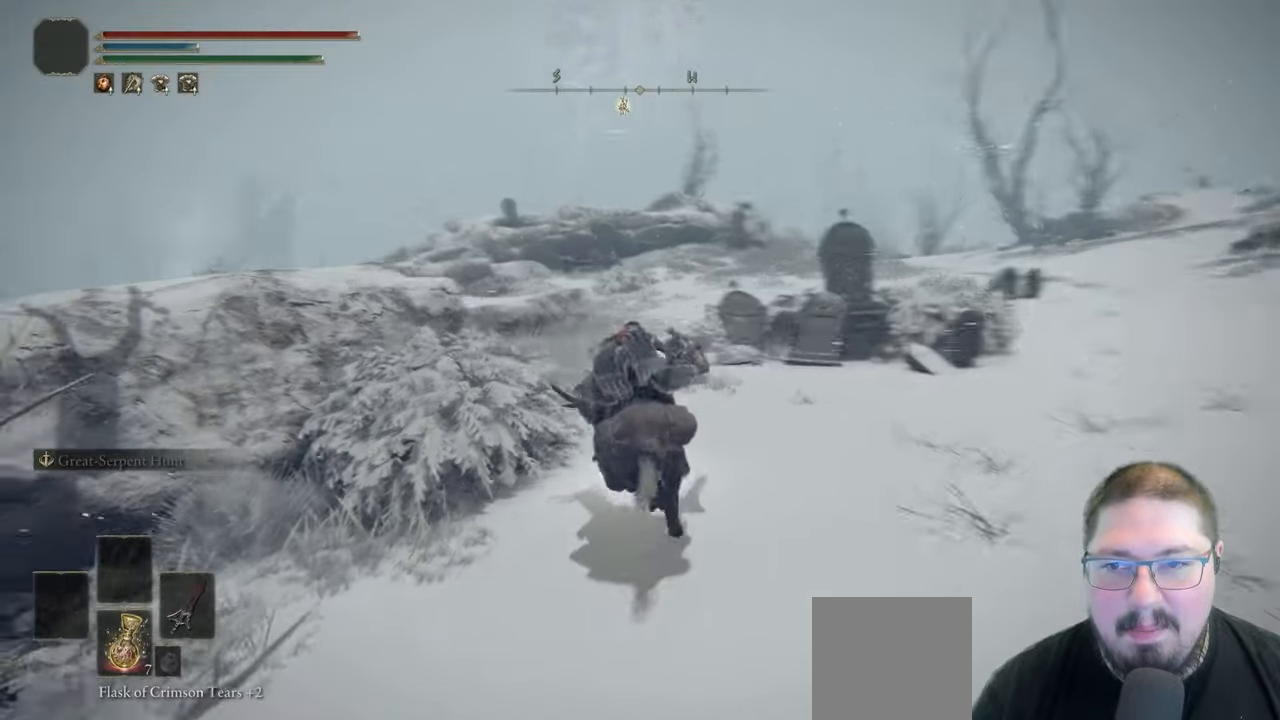
{"dt_ms": 500, "buttons": [], "left_stick": "up", "right_stick": "center", "button_events": [[283, "B", "down"], [367, "B", "up"]]}
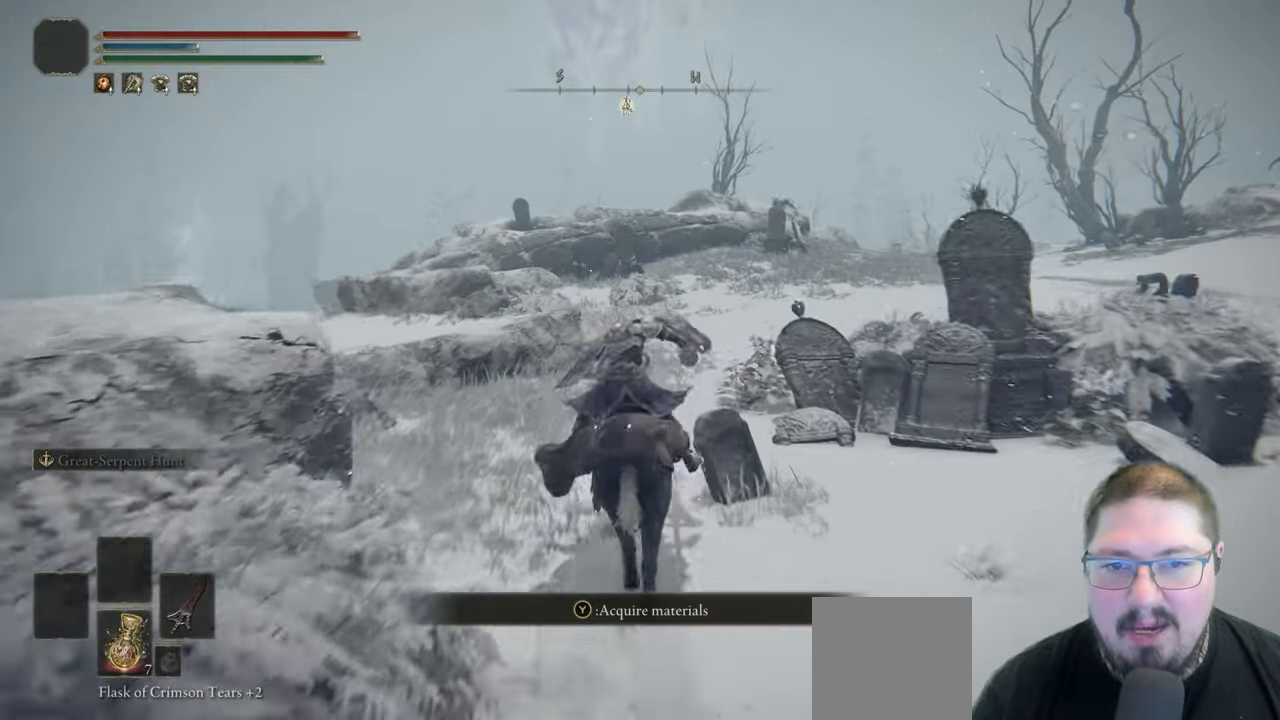
{"dt_ms": 500, "buttons": [], "left_stick": "up", "right_stick": "center", "button_events": []}
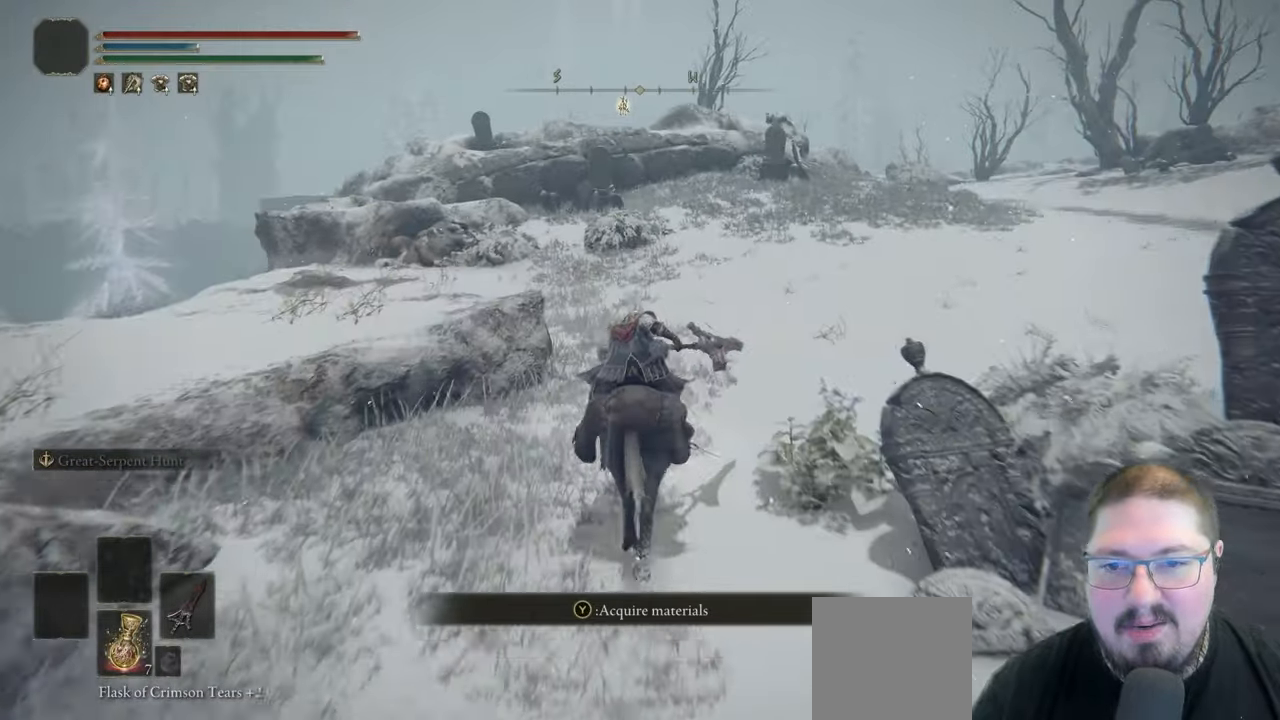
{"dt_ms": 500, "buttons": [], "left_stick": "up", "right_stick": "center", "button_events": [[100, "B", "down"], [200, "B", "up"]]}
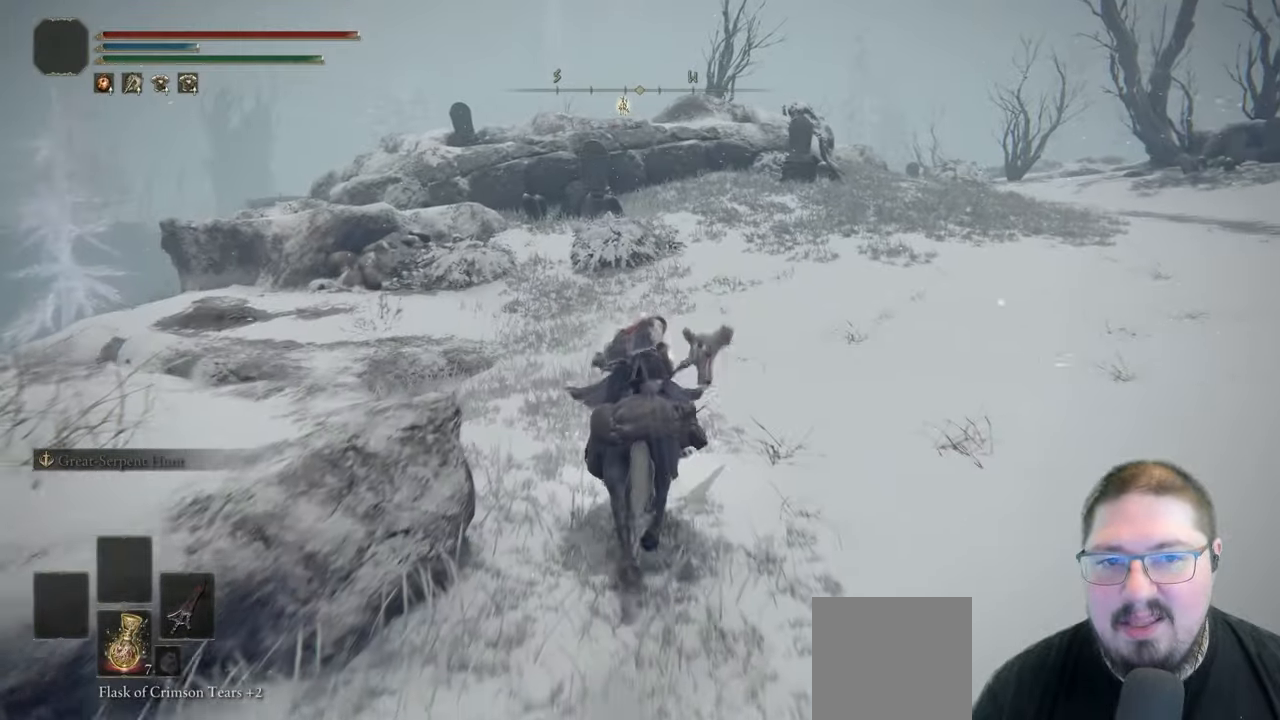
{"dt_ms": 500, "buttons": ["B"], "left_stick": "up", "right_stick": "center", "button_events": [[467, "B", "down"]]}
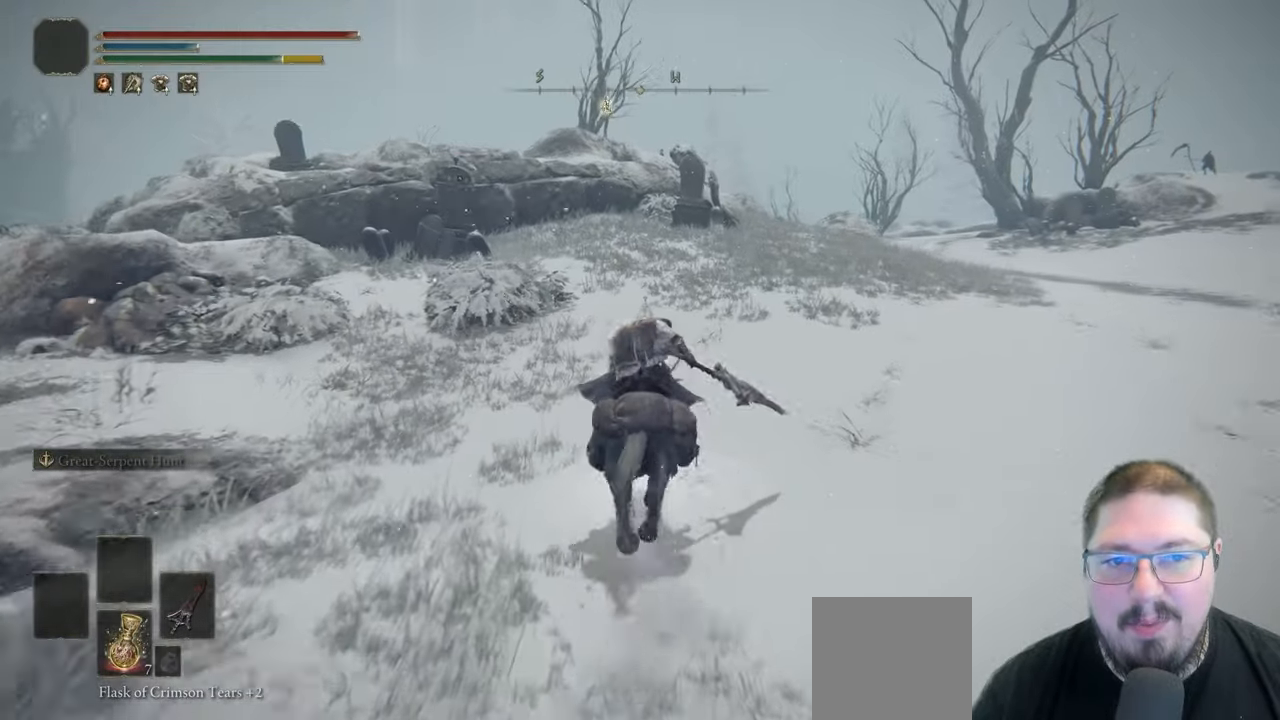
{"dt_ms": 500, "buttons": [], "left_stick": "up", "right_stick": "center", "button_events": [[200, "B", "up"]]}
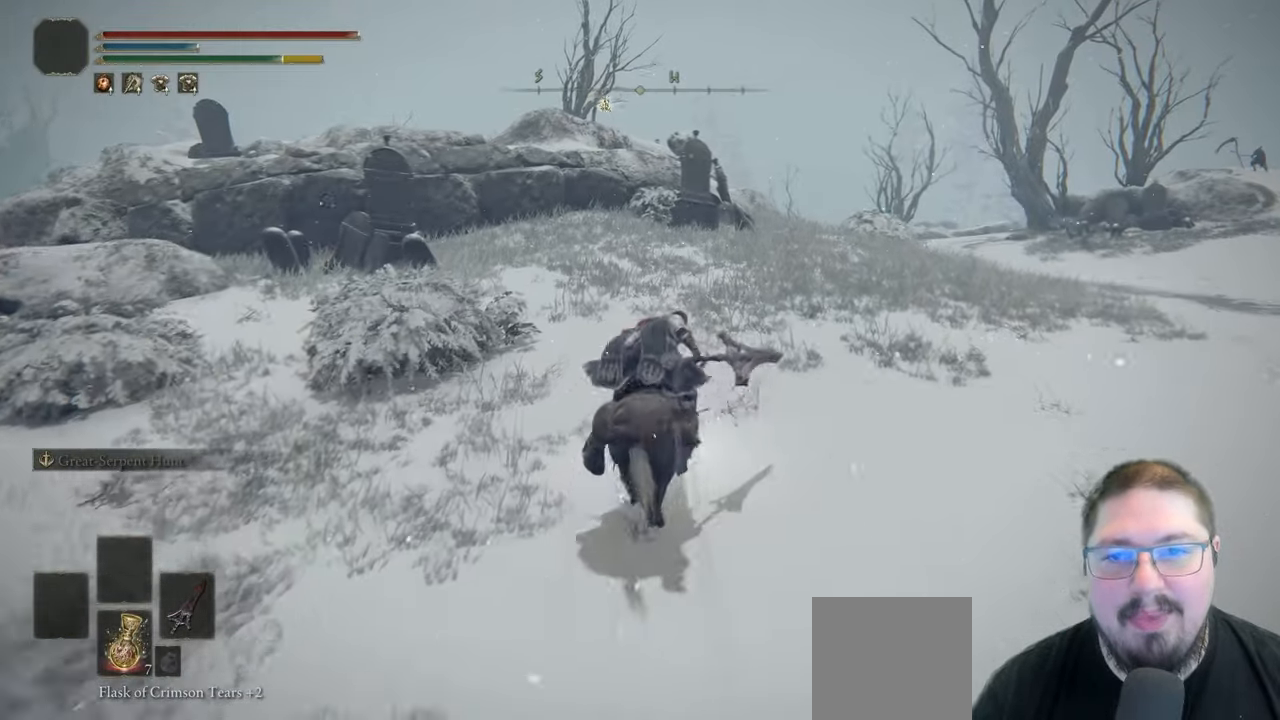
{"dt_ms": 500, "buttons": [], "left_stick": "up", "right_stick": "center", "button_events": []}
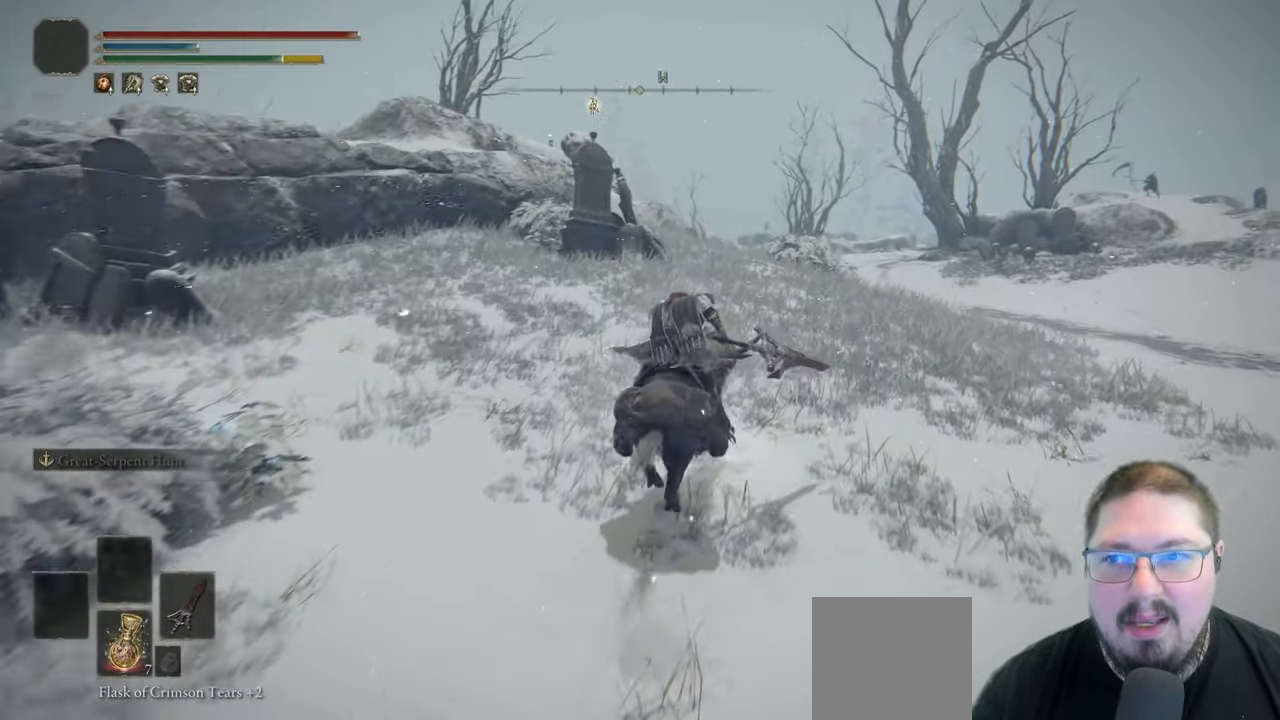
{"dt_ms": 500, "buttons": [], "left_stick": "up", "right_stick": "down-left", "button_events": []}
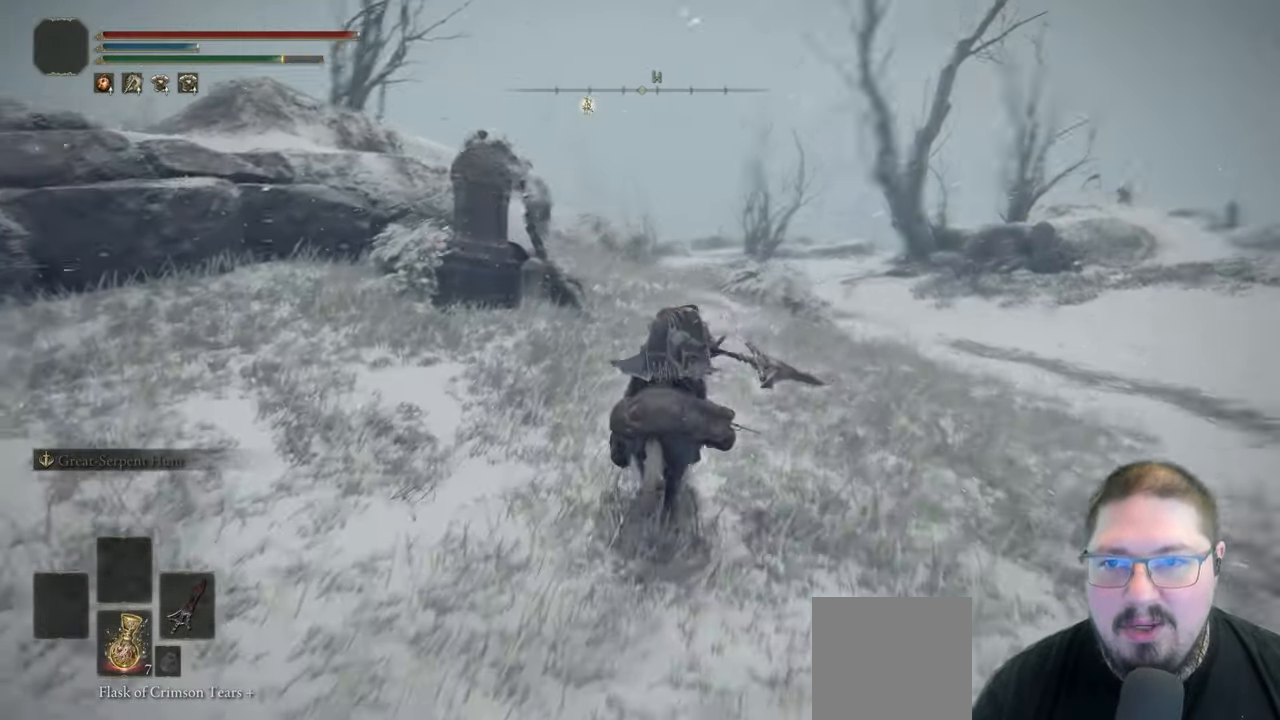
{"dt_ms": 500, "buttons": [], "left_stick": "up", "right_stick": "center", "button_events": []}
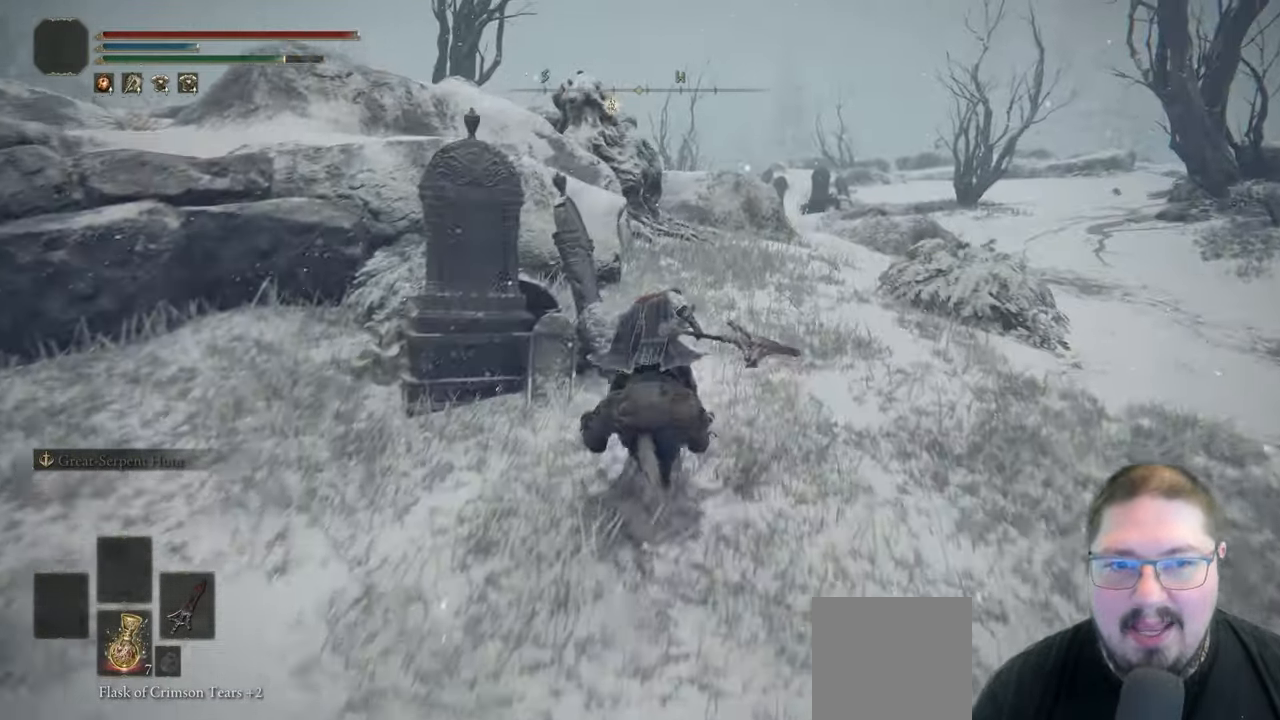
{"dt_ms": 500, "buttons": [], "left_stick": "up", "right_stick": "center", "button_events": [[50, "B", "down"], [183, "B", "up"]]}
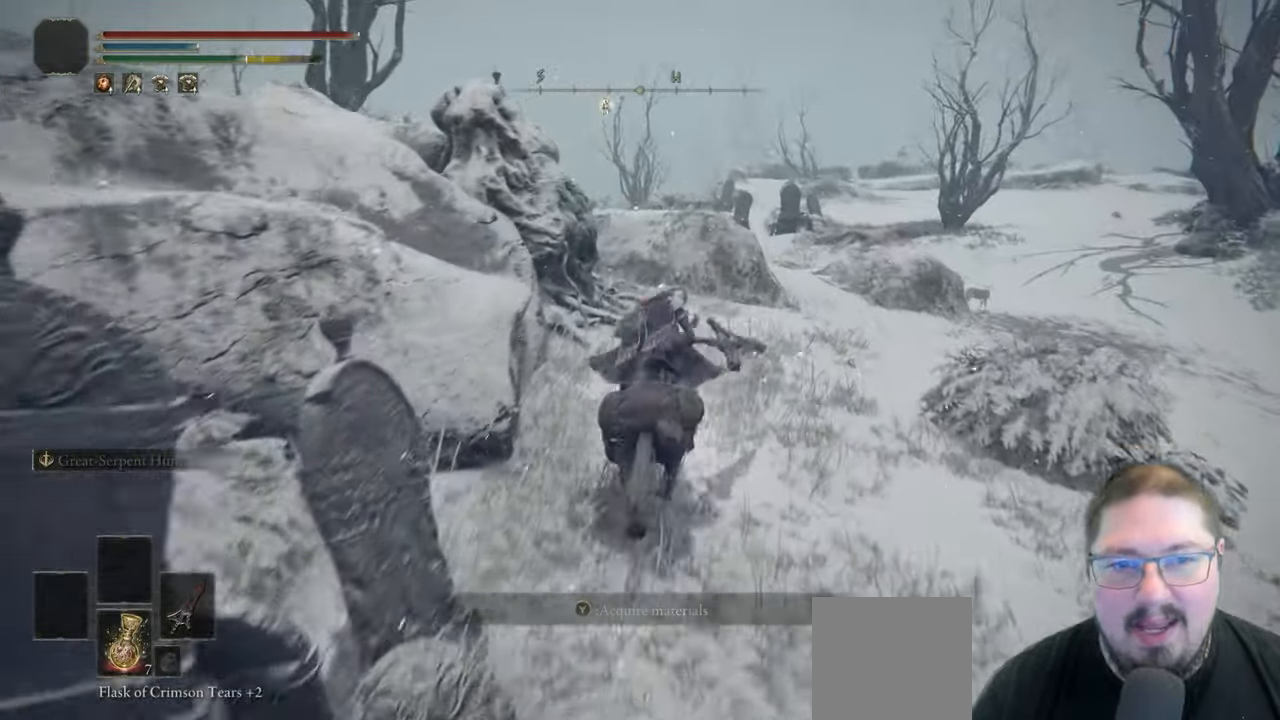
{"dt_ms": 500, "buttons": ["A"], "left_stick": "up", "right_stick": "center", "button_events": [[383, "A", "down"]]}
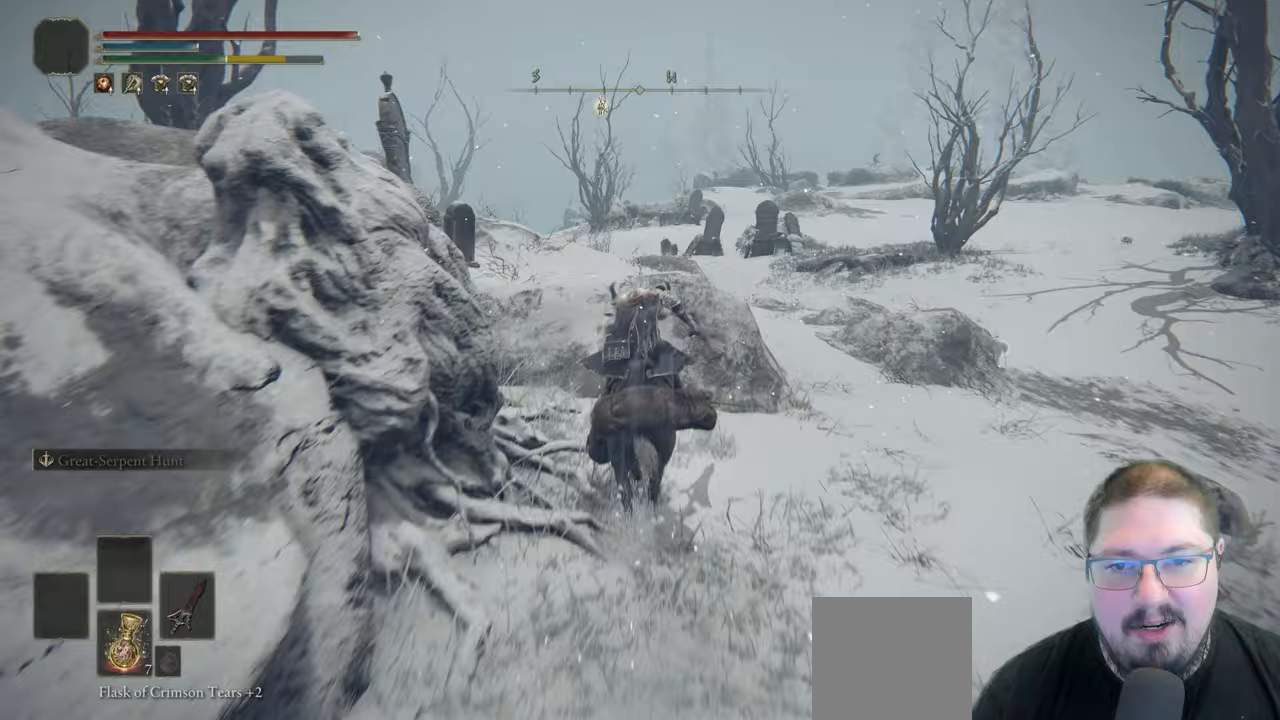
{"dt_ms": 500, "buttons": [], "left_stick": "up", "right_stick": "center", "button_events": [[17, "A", "up"]]}
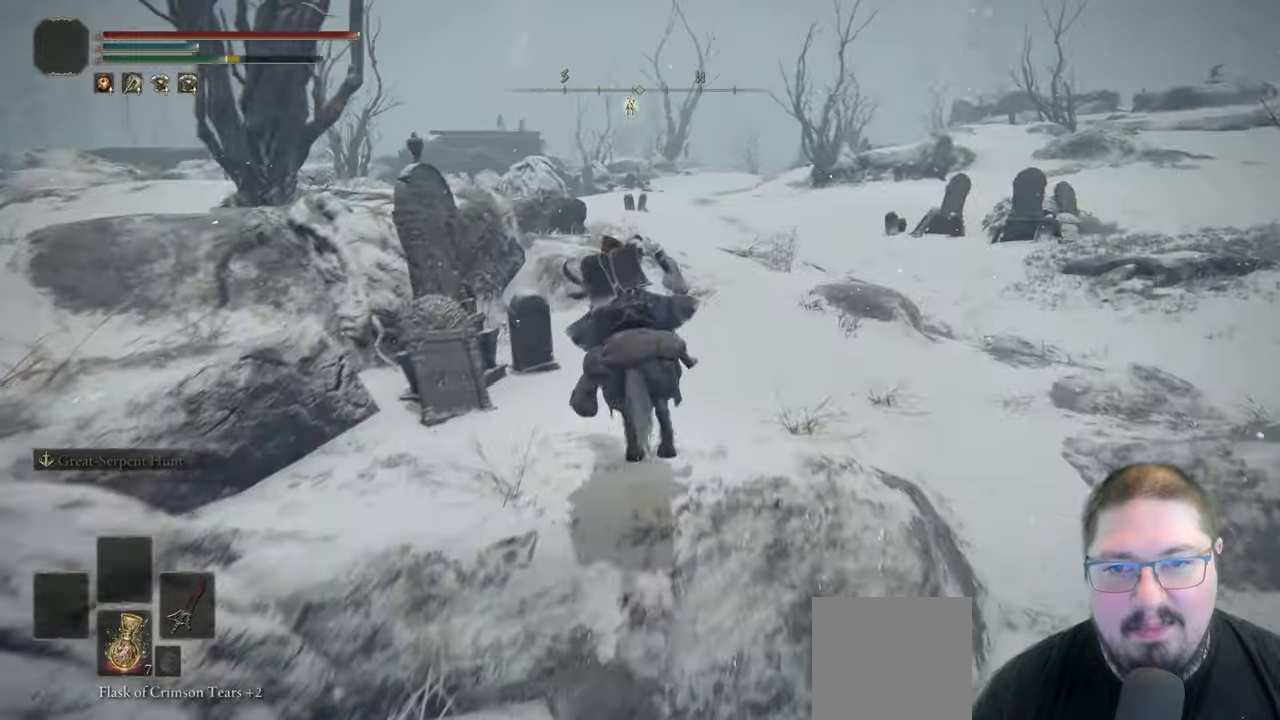
{"dt_ms": 500, "buttons": [], "left_stick": "up", "right_stick": "center", "button_events": [[150, "B", "down"], [250, "B", "up"]]}
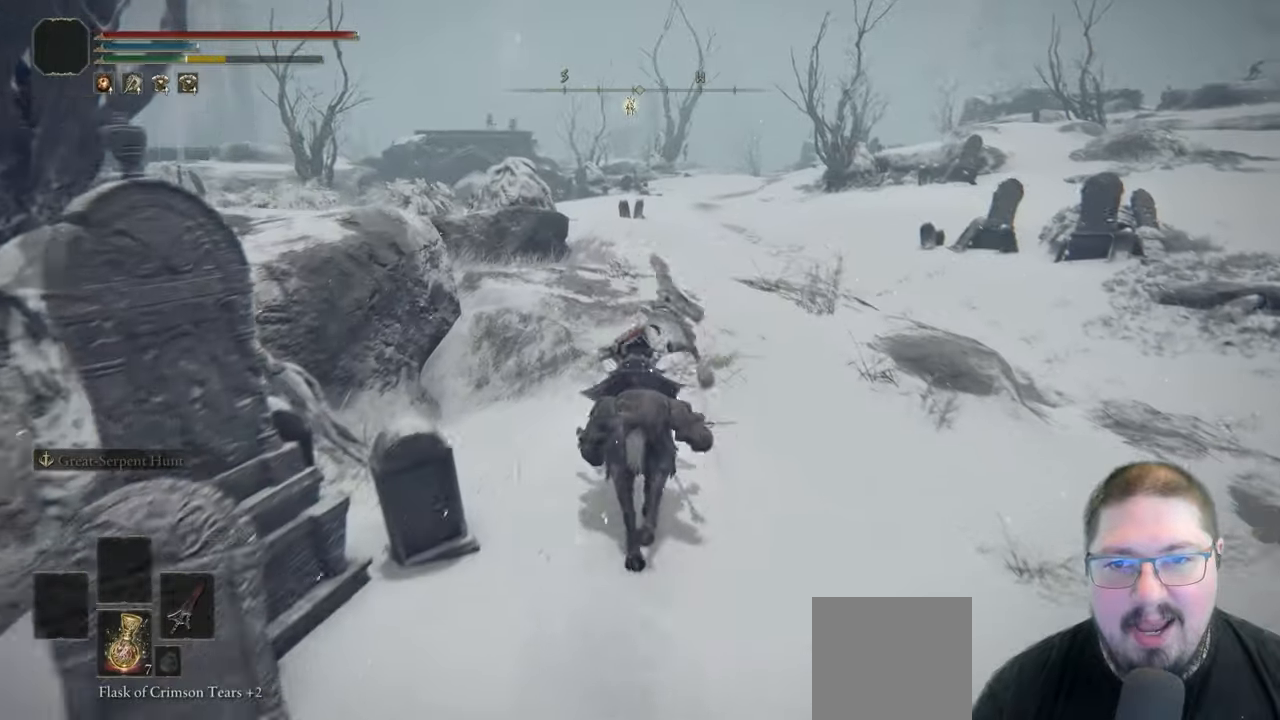
{"dt_ms": 500, "buttons": [], "left_stick": "up", "right_stick": "center", "button_events": []}
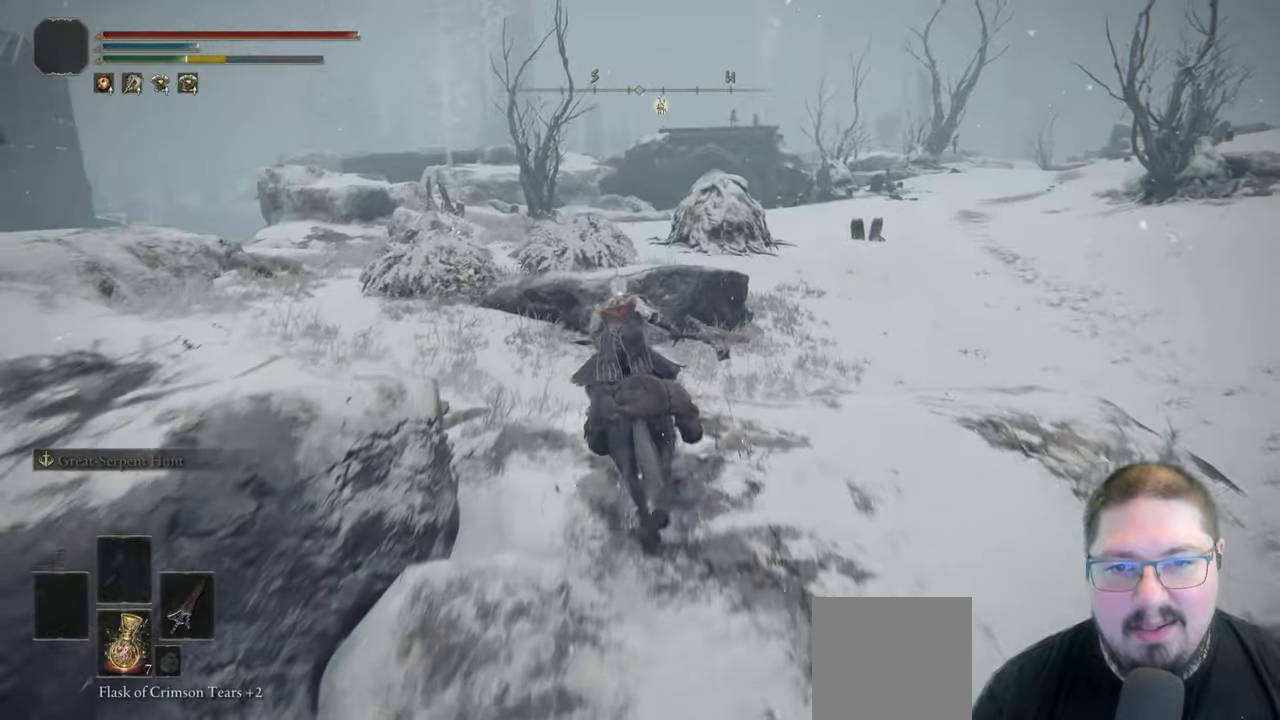
{"dt_ms": 500, "buttons": [], "left_stick": "up-left", "right_stick": "center", "button_events": []}
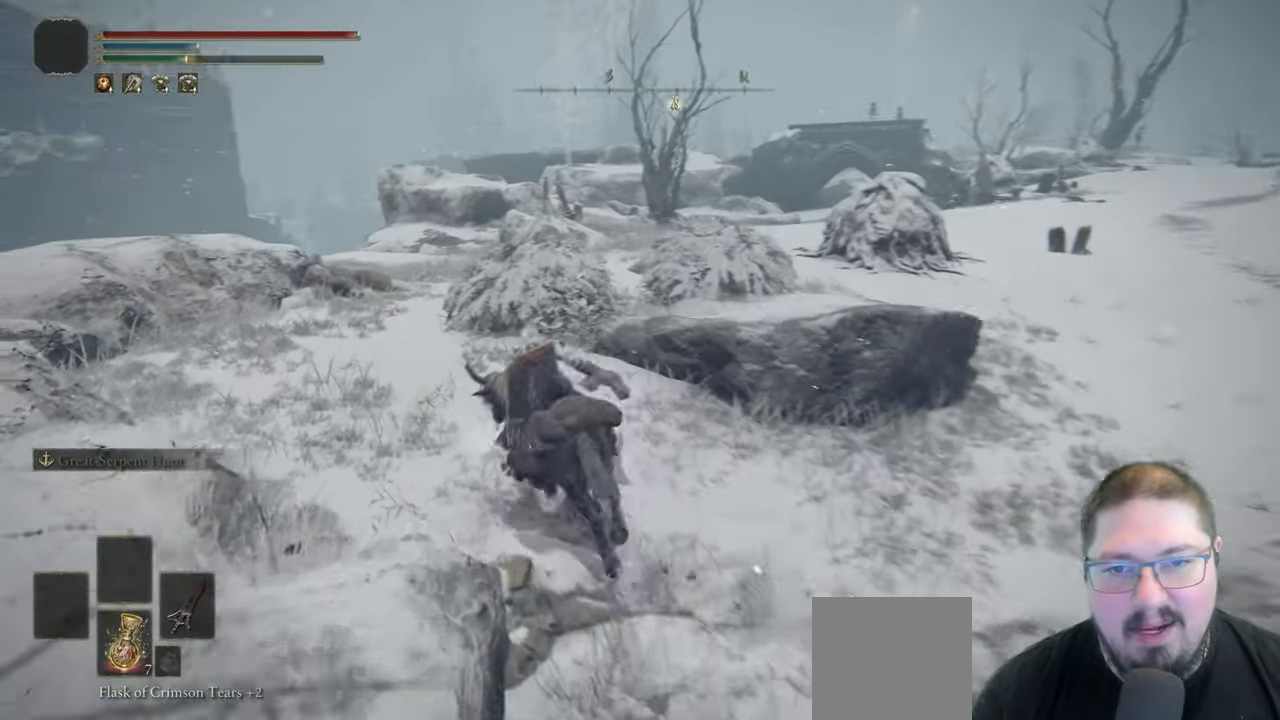
{"dt_ms": 500, "buttons": [], "left_stick": "up", "right_stick": "center", "button_events": [[333, "B", "down"], [433, "B", "up"]]}
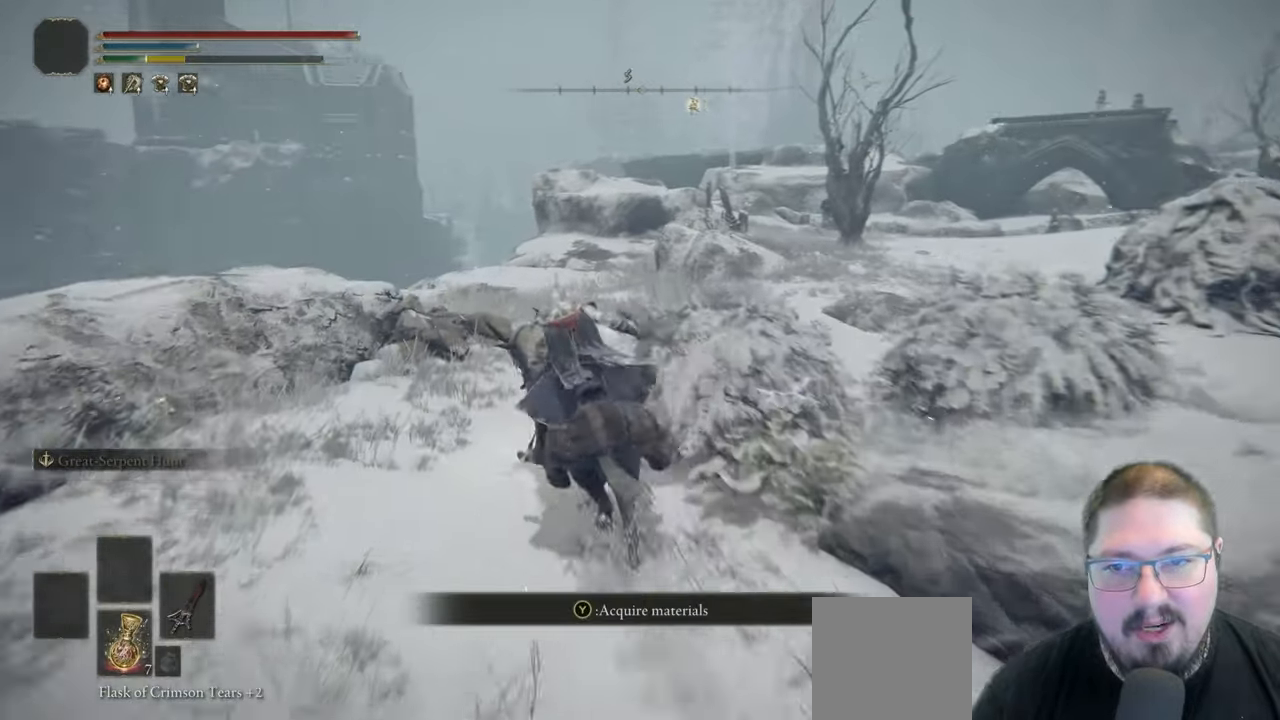
{"dt_ms": 500, "buttons": [], "left_stick": "up", "right_stick": "center", "button_events": []}
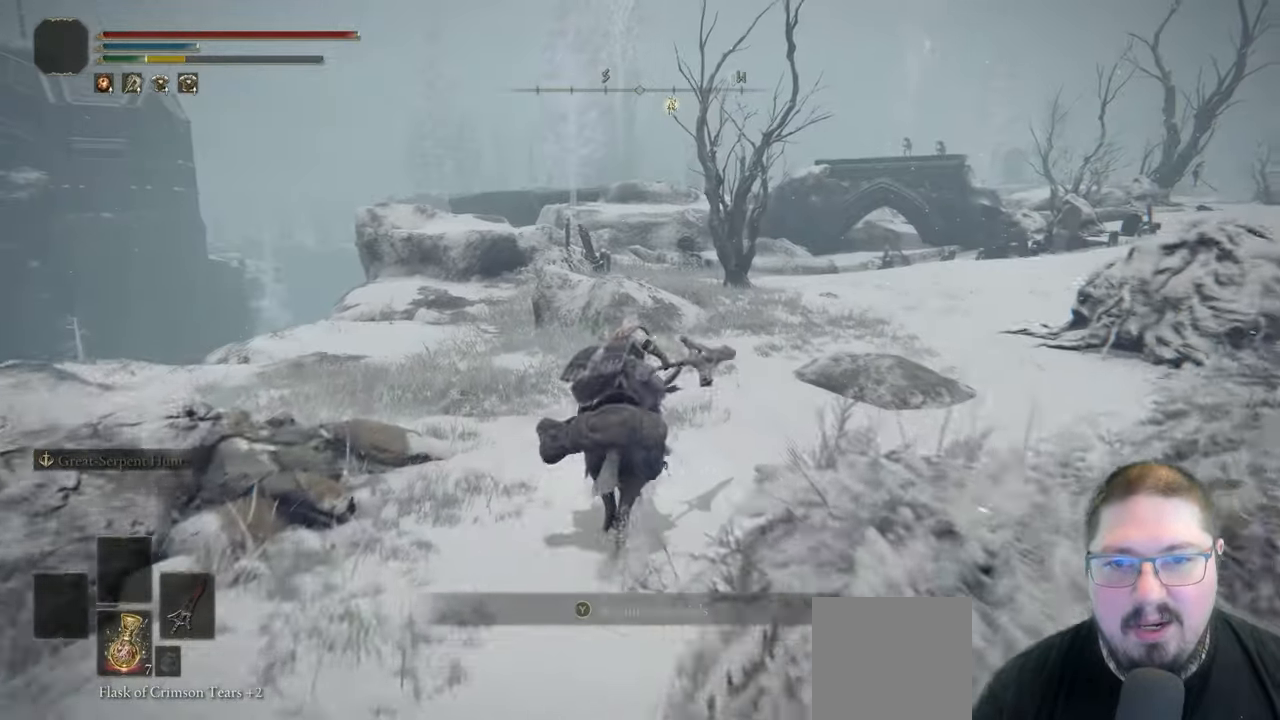
{"dt_ms": 500, "buttons": [], "left_stick": "up", "right_stick": "center", "button_events": [[283, "B", "down"], [400, "B", "up"]]}